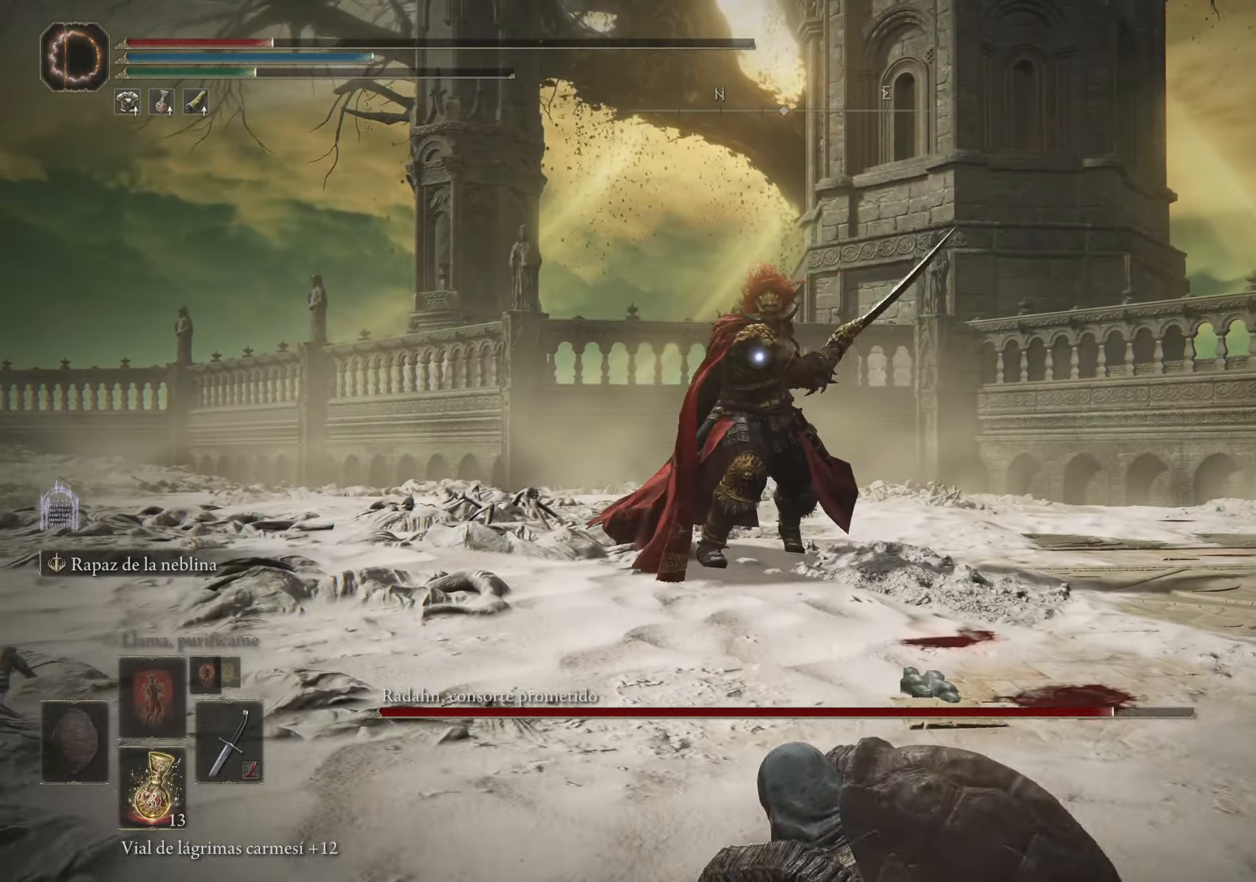
Gameplay with keyboard and mouse; each line is a JSON object with the keys and mouse buttons held at the frame after it. "events" lists presses ("down") and releases ("up") of "1", "2", "3", "4", "5", "a", "alt", "c", "caps_lock", "ctrl", "d", "e", "f", "g", "q", "r", "s", "shift", "space", "t", "tab", "v", "w", "x", "z", "mouse_left", "mouse_wheel" and "mouse_right" between this image and that frame as [ms after this image, input, new state], when the widget could be followed in between. "mouse_left", "mouse_wheel", "mouse_right" = the "left", "wheel", "right" buttons of the "mouse" list. No other keys are recorded. "wheel" means that the mouse wheel is clicked or scrolled. Not read: mouse_move.
{"keys": ["s"], "mouse": [], "events": [[117, "r", "up"]]}
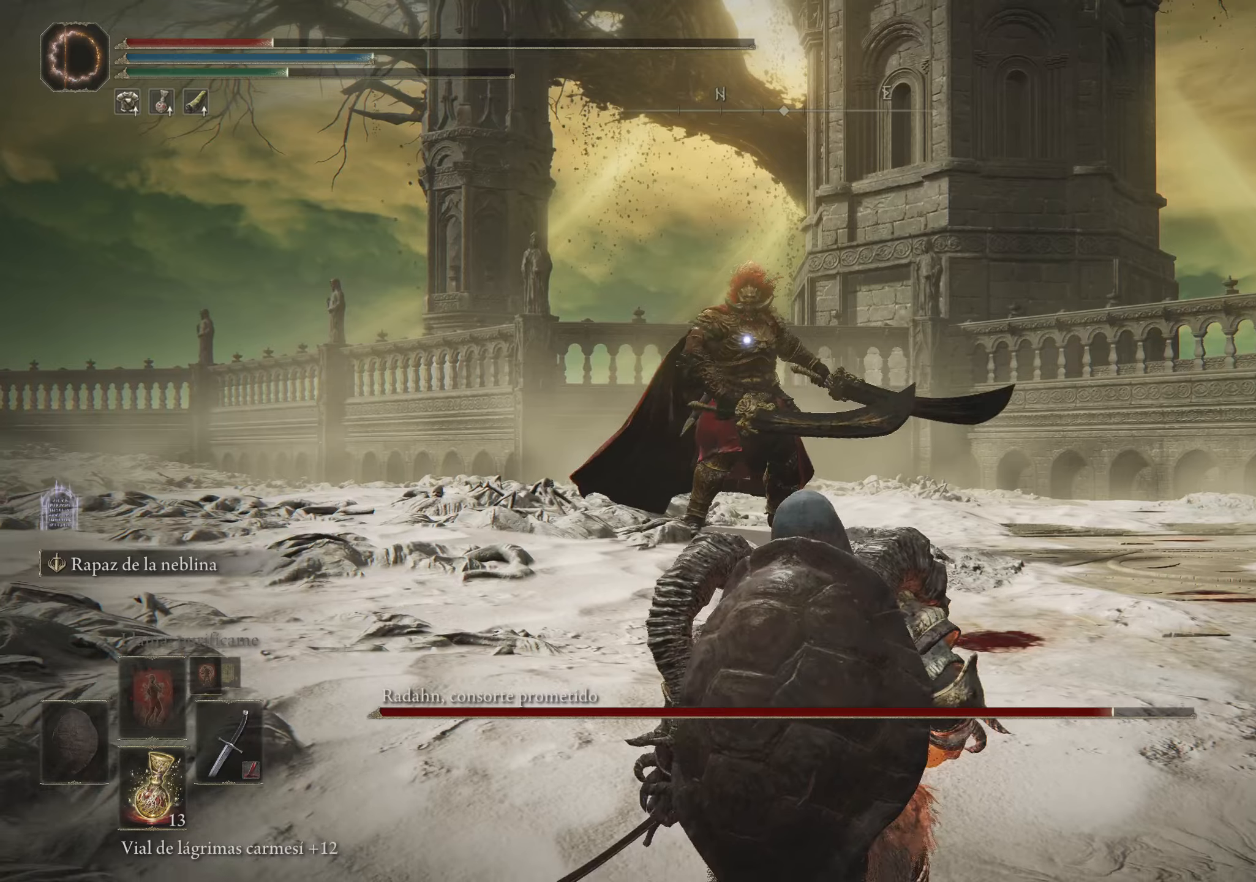
{"keys": ["a", "s"], "mouse": [], "events": [[83, "a", "down"]]}
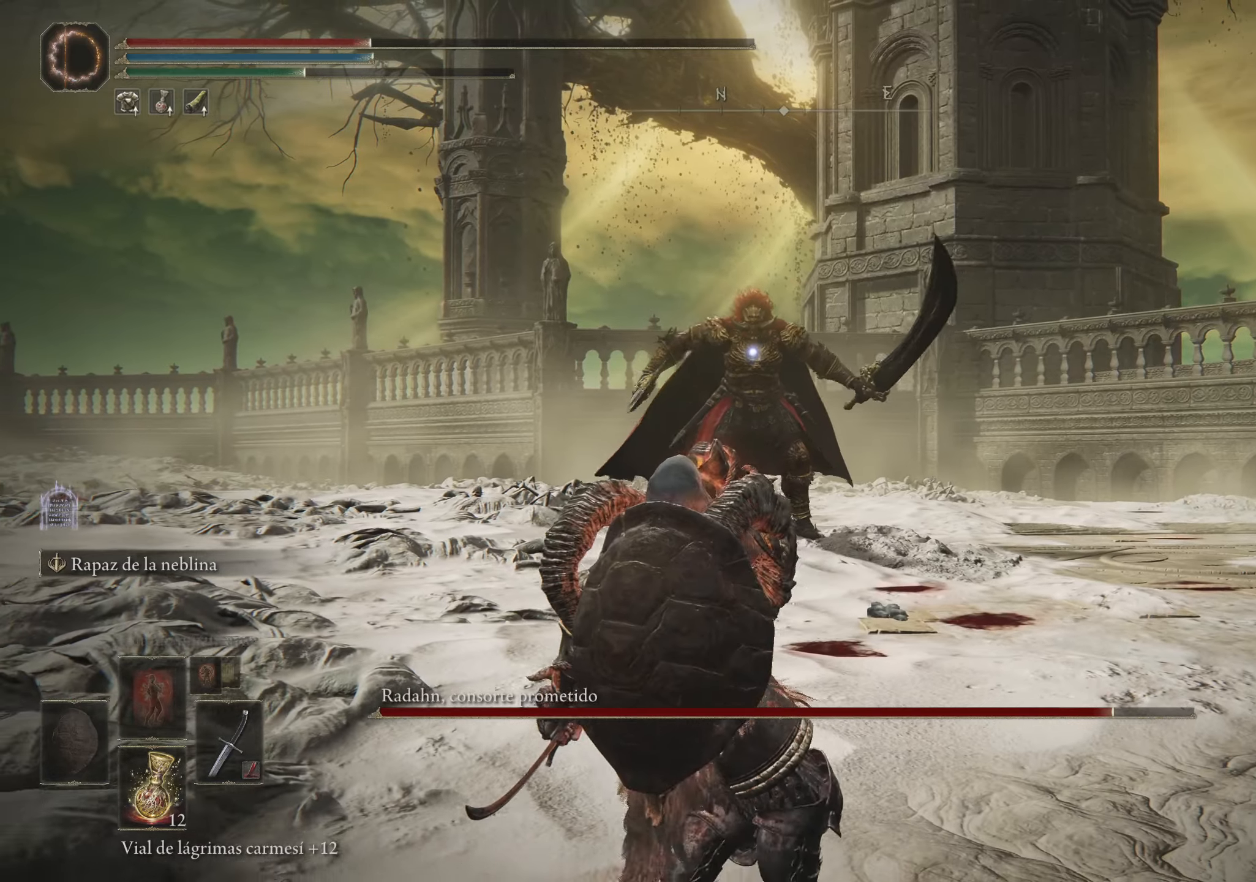
{"keys": ["a", "s"], "mouse": [], "events": []}
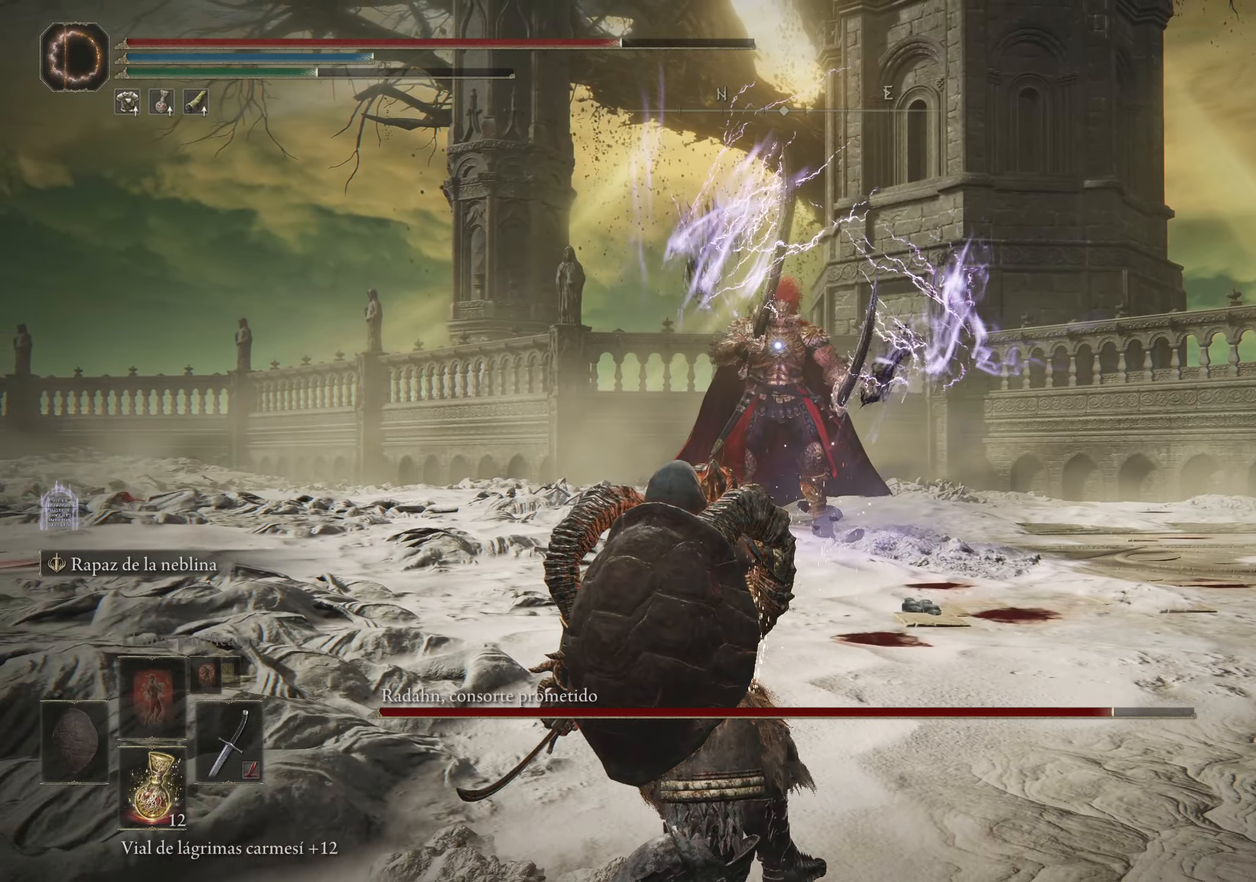
{"keys": ["a", "s"], "mouse": [], "events": []}
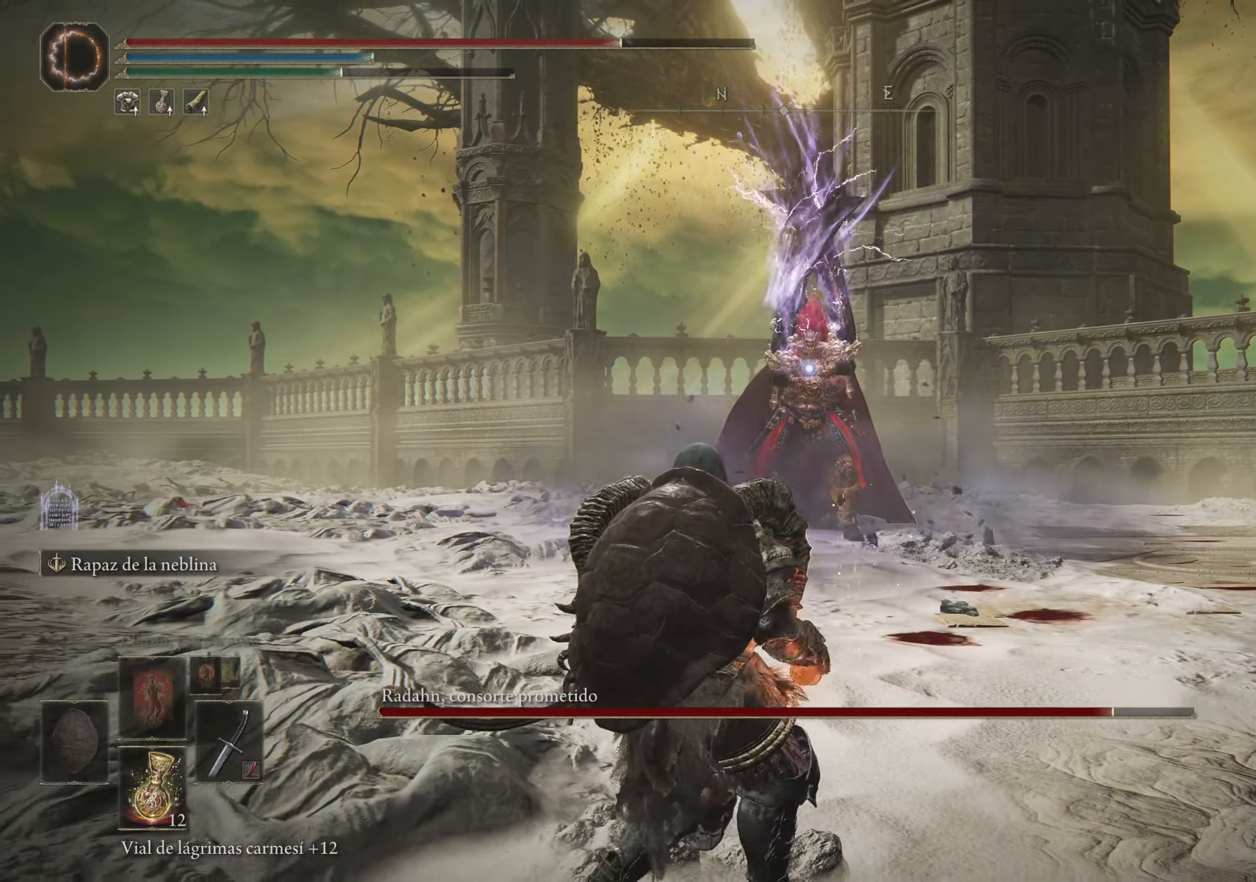
{"keys": ["a"], "mouse": [], "events": [[416, "s", "up"]]}
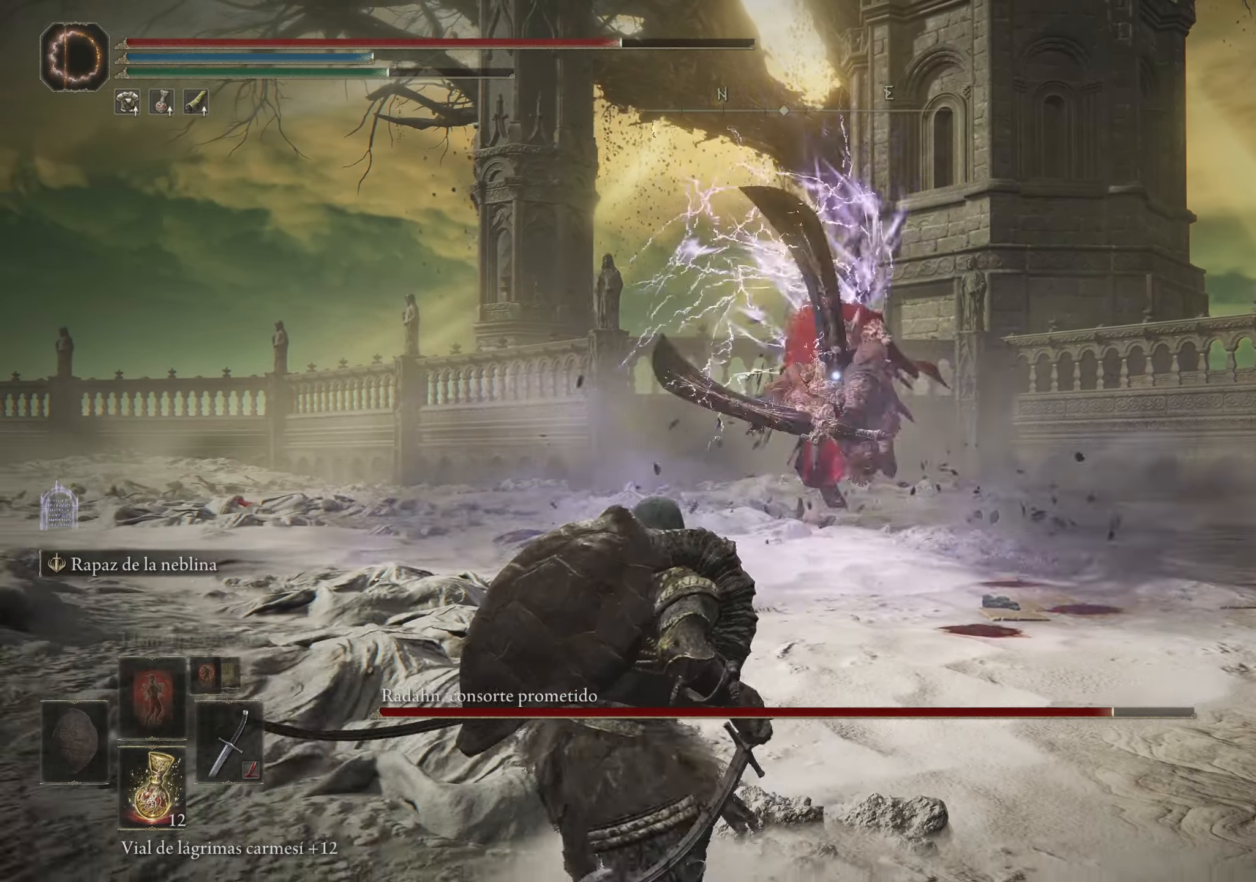
{"keys": ["space", "w"], "mouse": [], "events": [[150, "a", "up"], [383, "w", "down"], [433, "space", "down"]]}
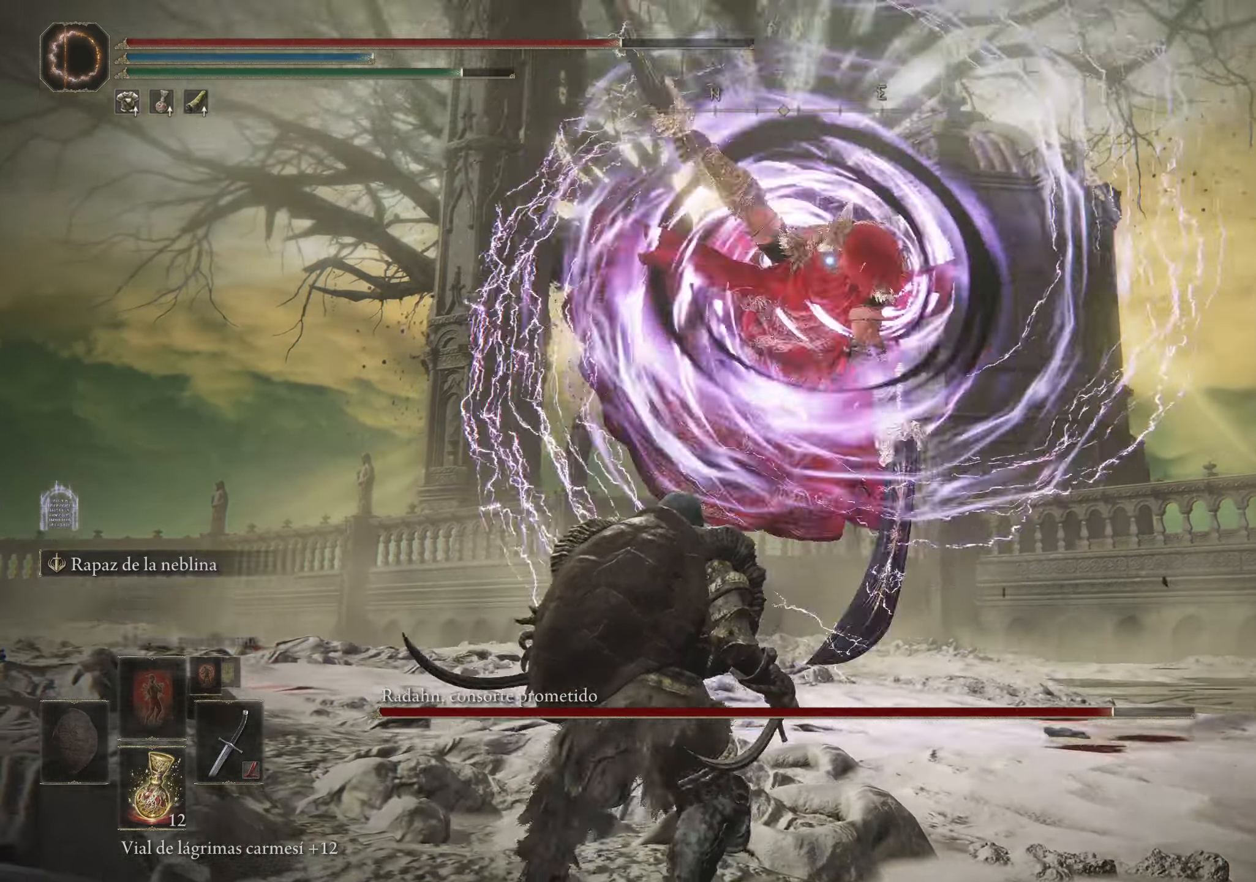
{"keys": ["w"], "mouse": ["left"], "events": [[33, "space", "up"], [450, "mouse_left", "down"]]}
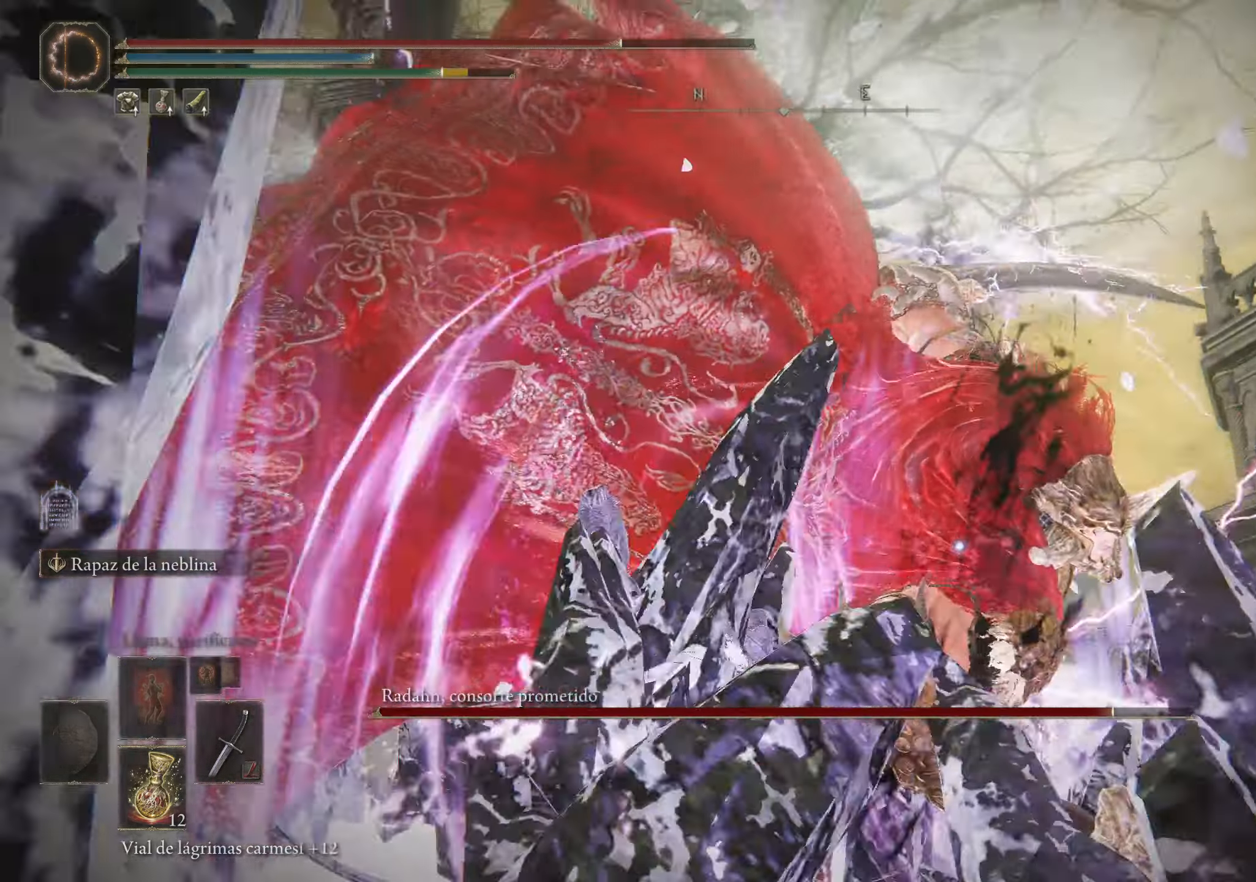
{"keys": [], "mouse": ["left"], "events": [[33, "mouse_left", "up"], [33, "w", "up"], [133, "mouse_left", "down"], [183, "mouse_left", "up"], [233, "mouse_left", "down"], [366, "mouse_left", "up"], [416, "mouse_left", "down"]]}
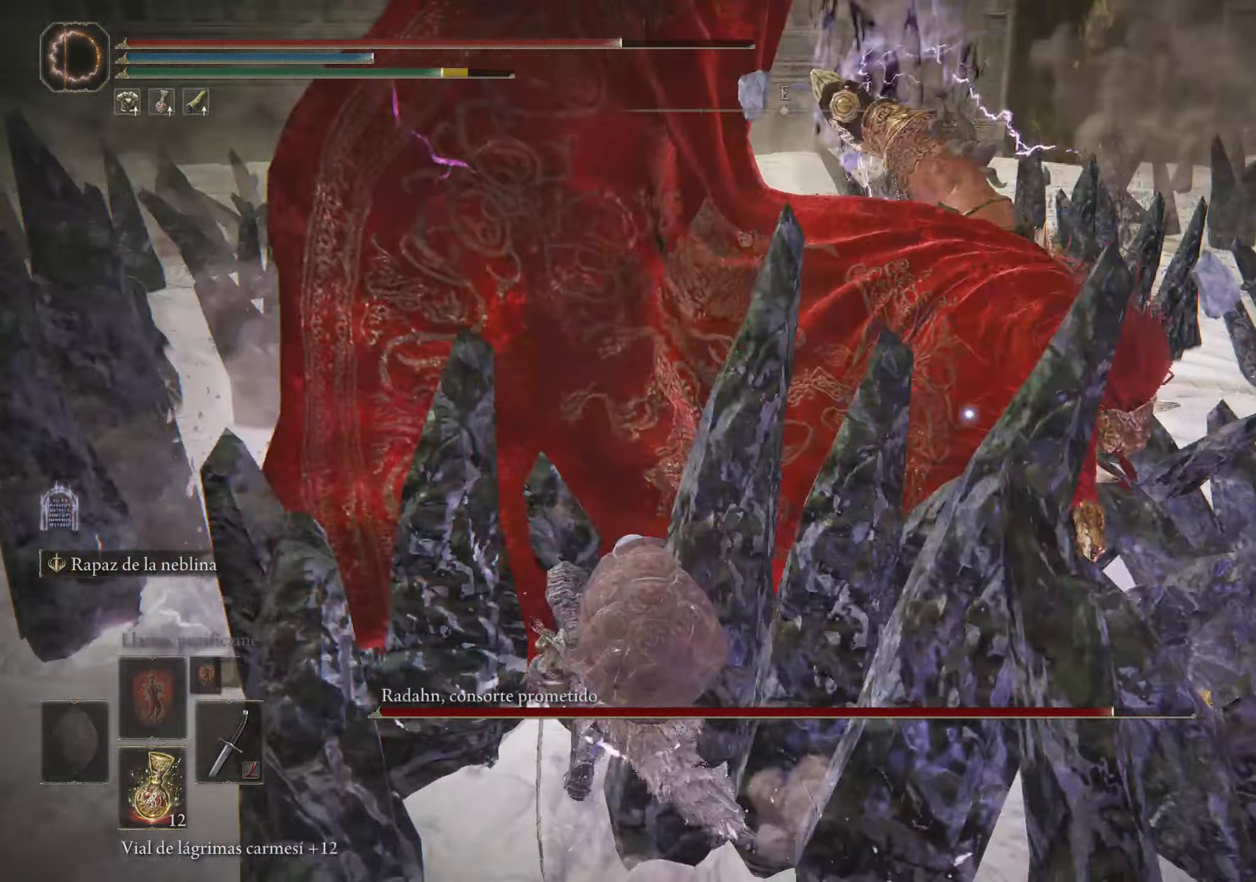
{"keys": [], "mouse": [], "events": [[16, "mouse_left", "up"], [50, "mouse_left", "down"], [200, "mouse_left", "up"], [250, "mouse_left", "down"], [383, "mouse_left", "up"]]}
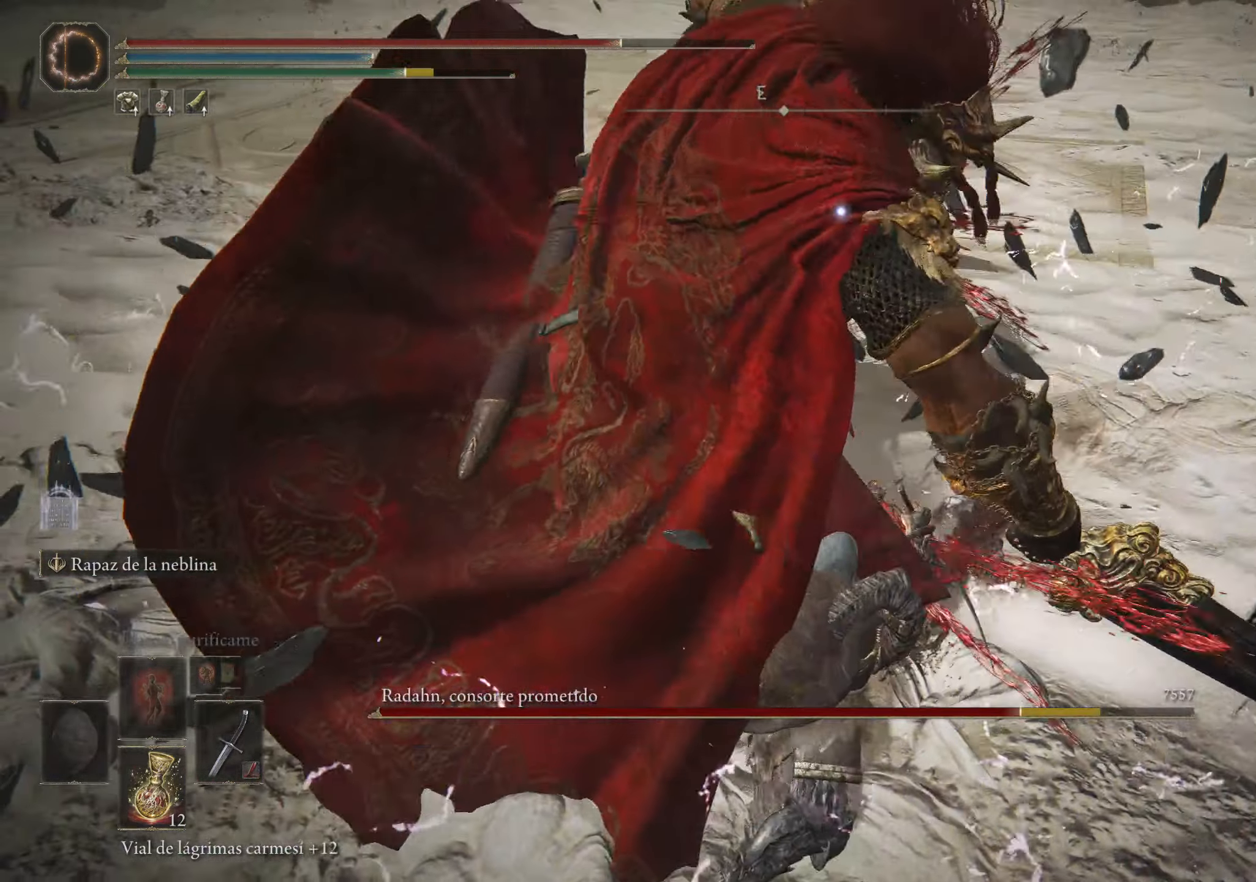
{"keys": [], "mouse": [], "events": []}
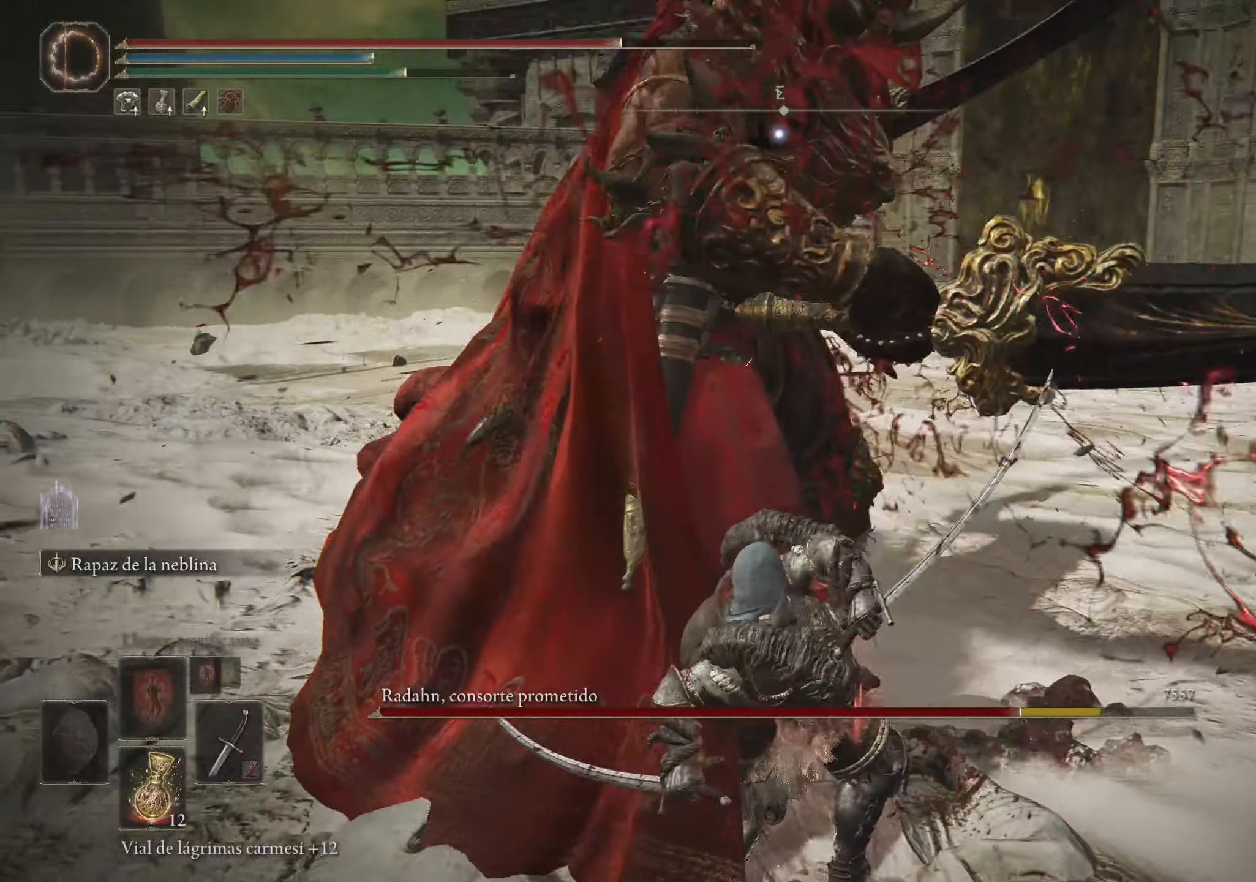
{"keys": [], "mouse": [], "events": []}
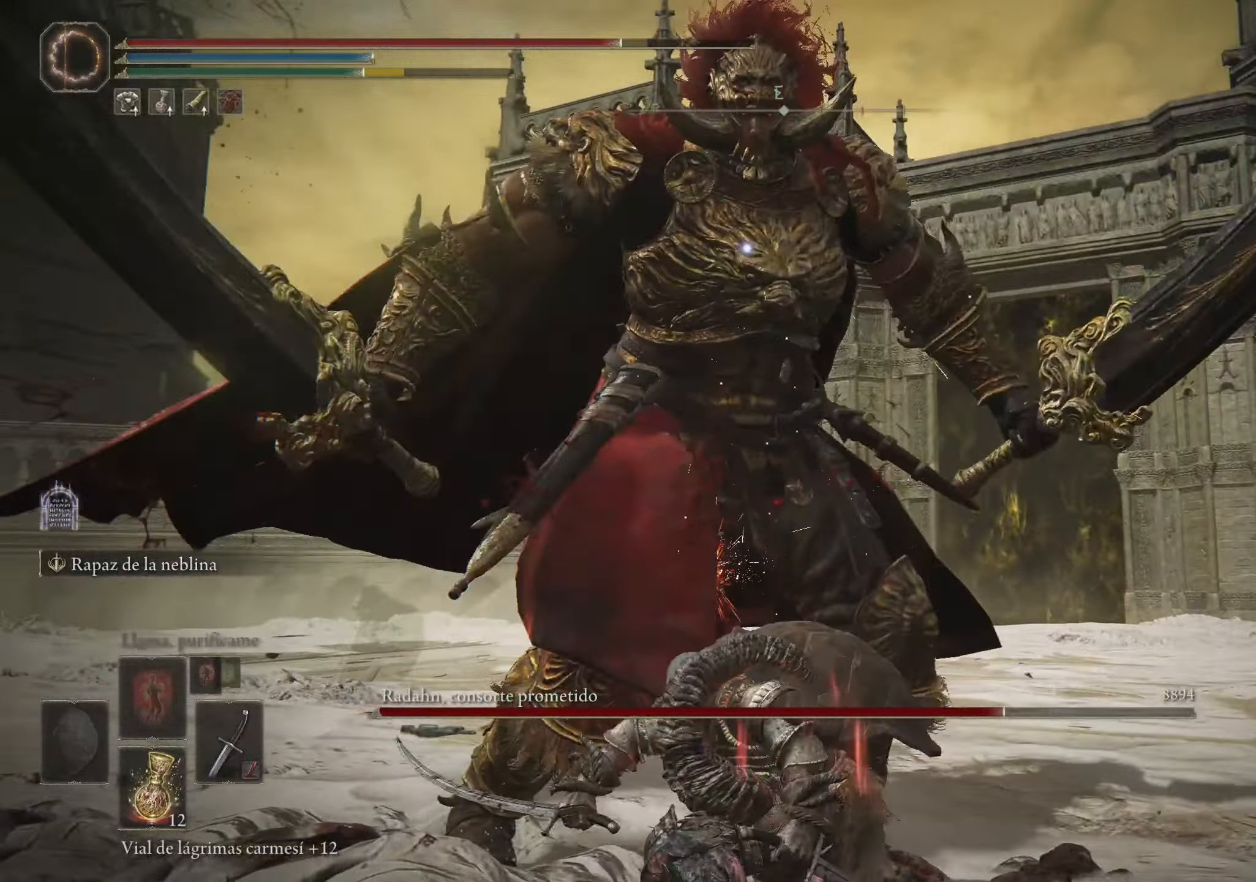
{"keys": ["a", "space", "w"], "mouse": [], "events": [[433, "a", "down"], [433, "space", "down"], [433, "w", "down"]]}
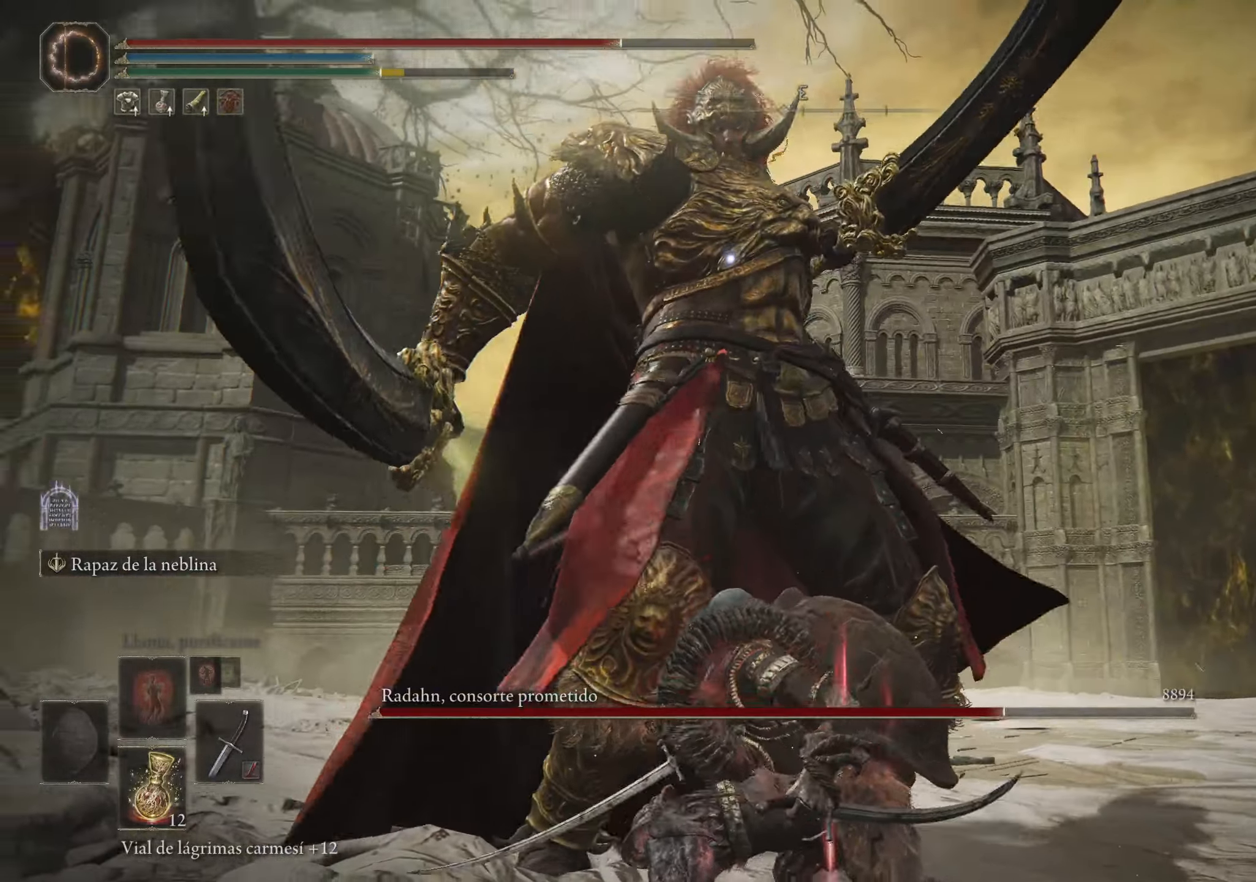
{"keys": ["a", "w"], "mouse": [], "events": [[67, "space", "up"]]}
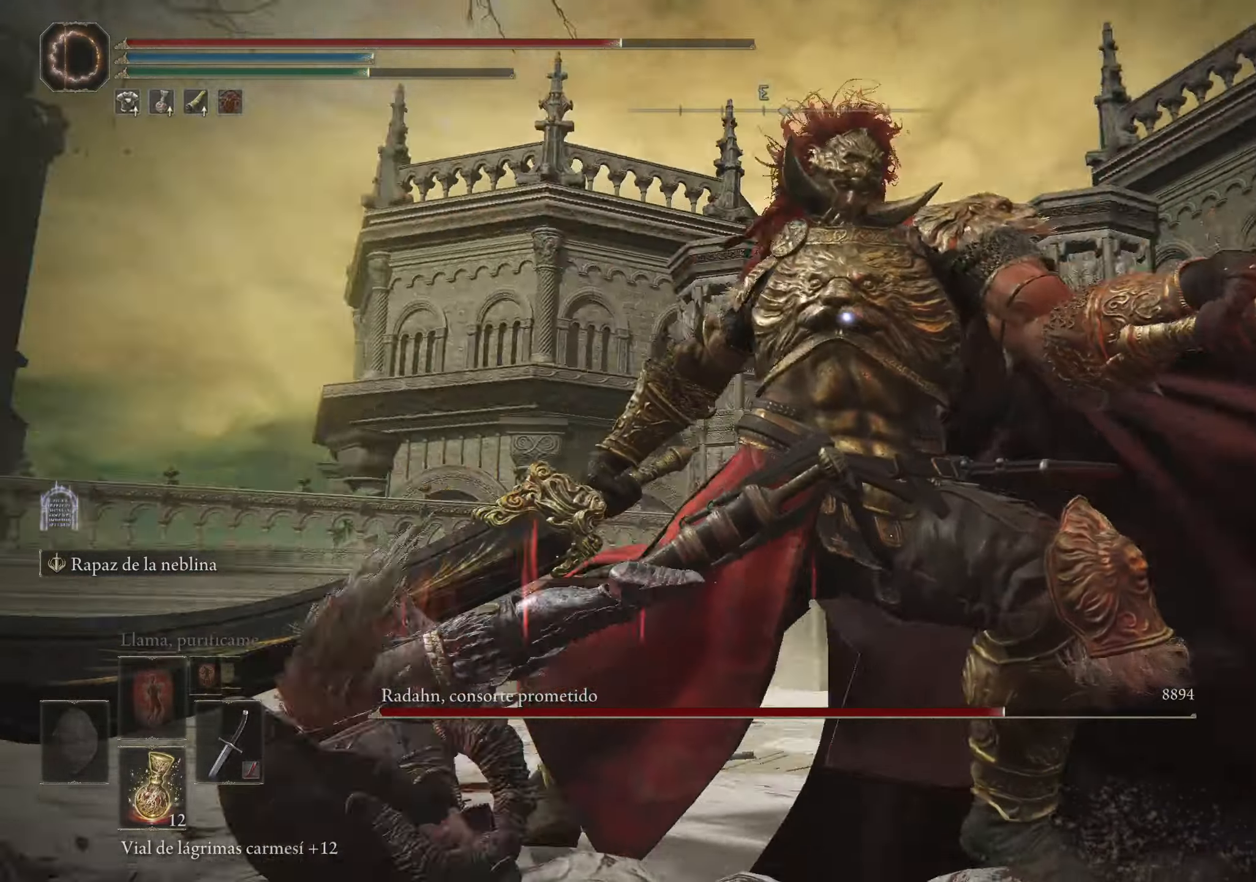
{"keys": ["a", "w"], "mouse": [], "events": [[283, "space", "down"], [417, "space", "up"]]}
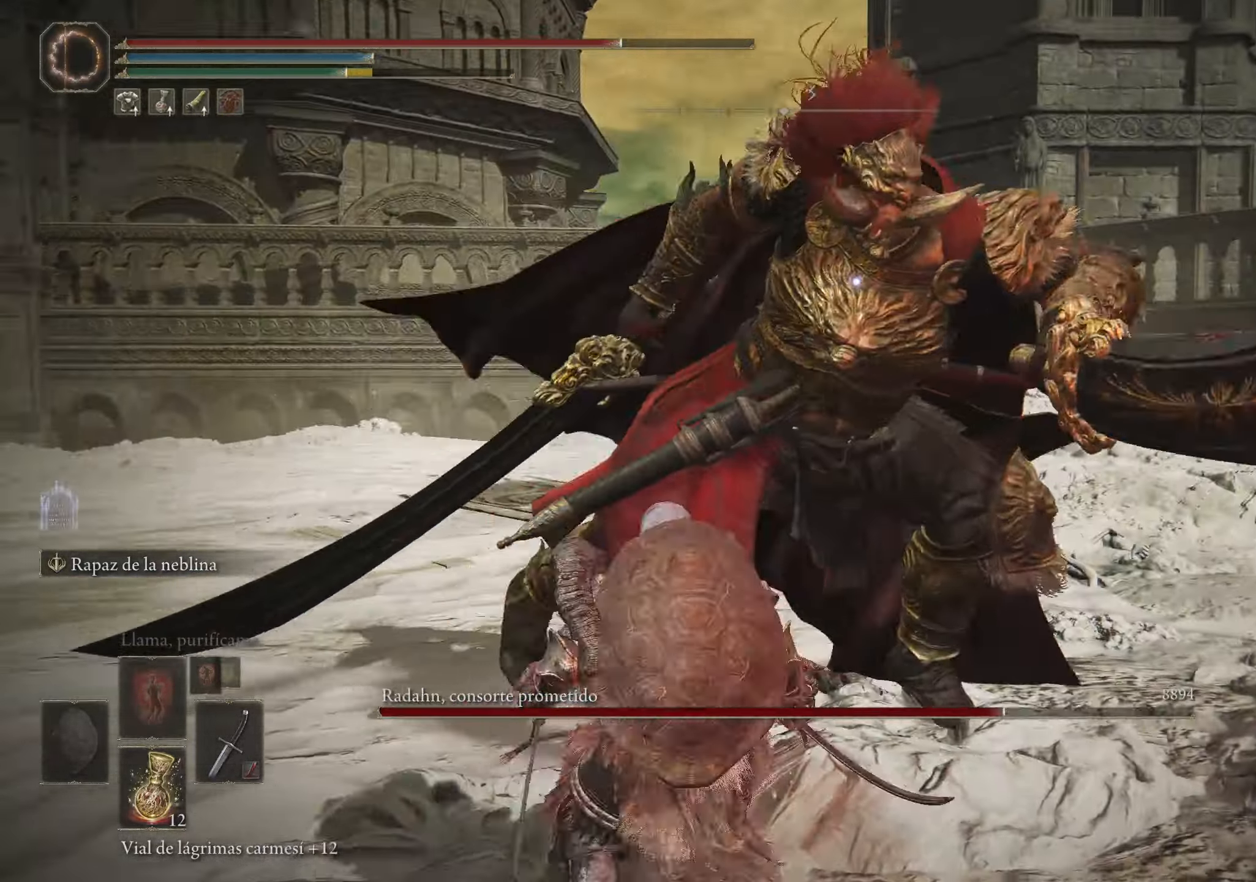
{"keys": ["a"], "mouse": [], "events": [[433, "w", "up"]]}
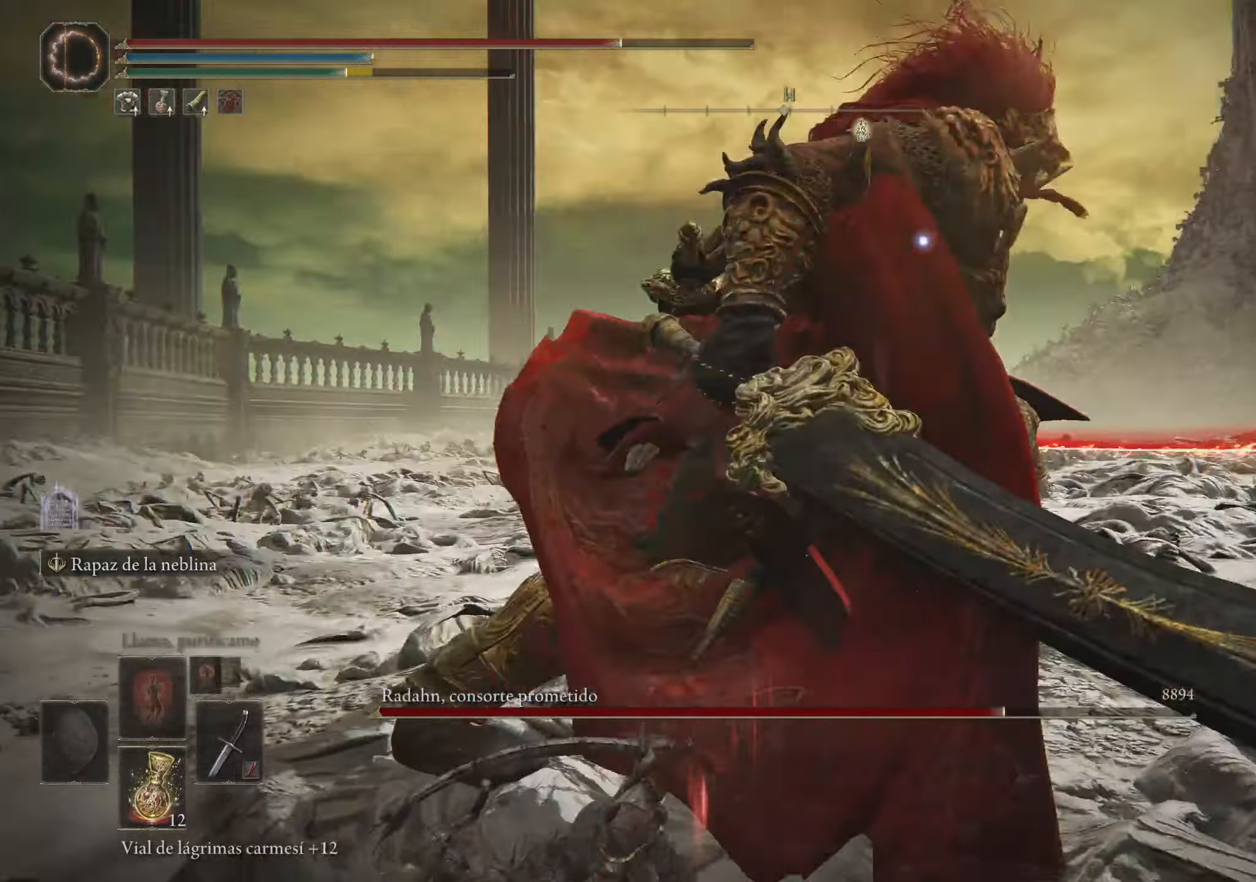
{"keys": ["a", "s"], "mouse": [], "events": [[267, "s", "down"]]}
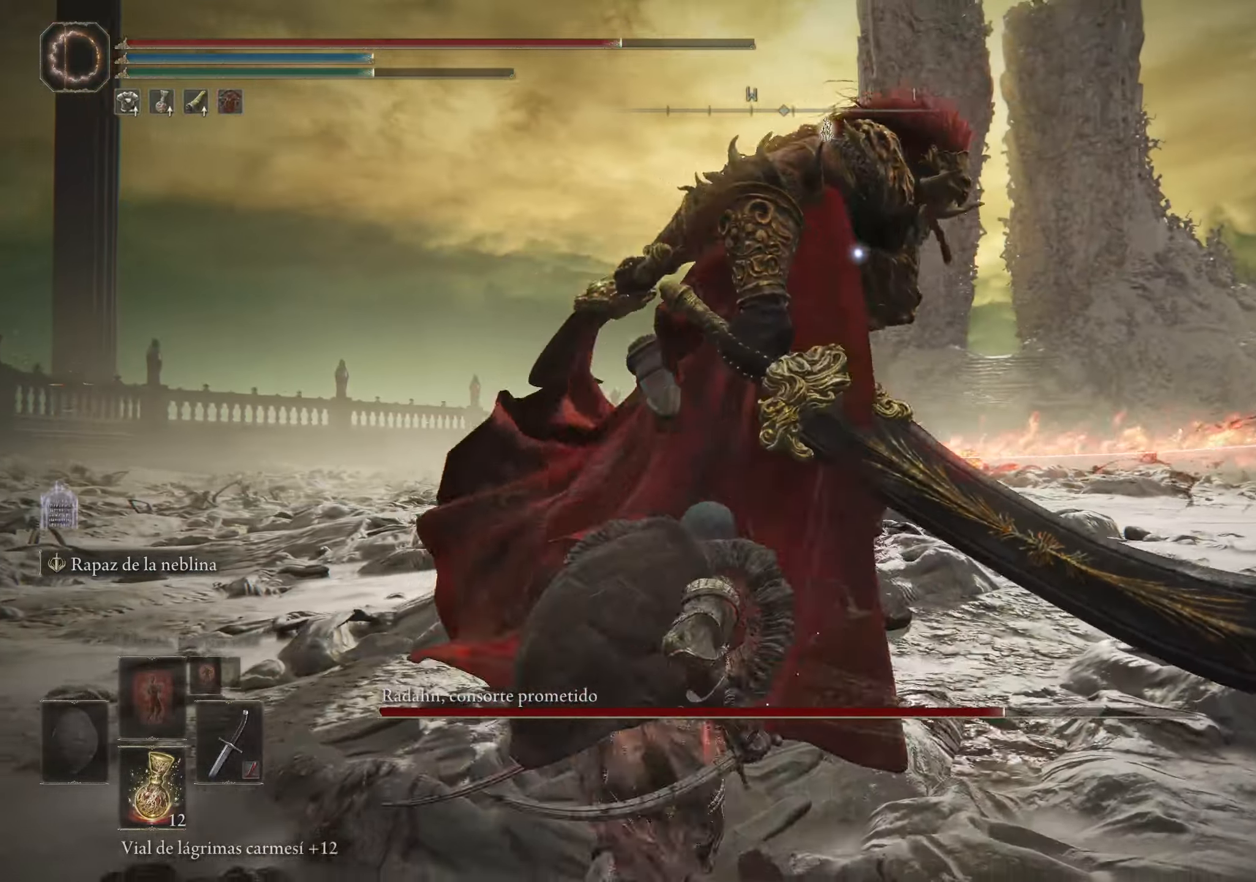
{"keys": ["a", "s"], "mouse": [], "events": []}
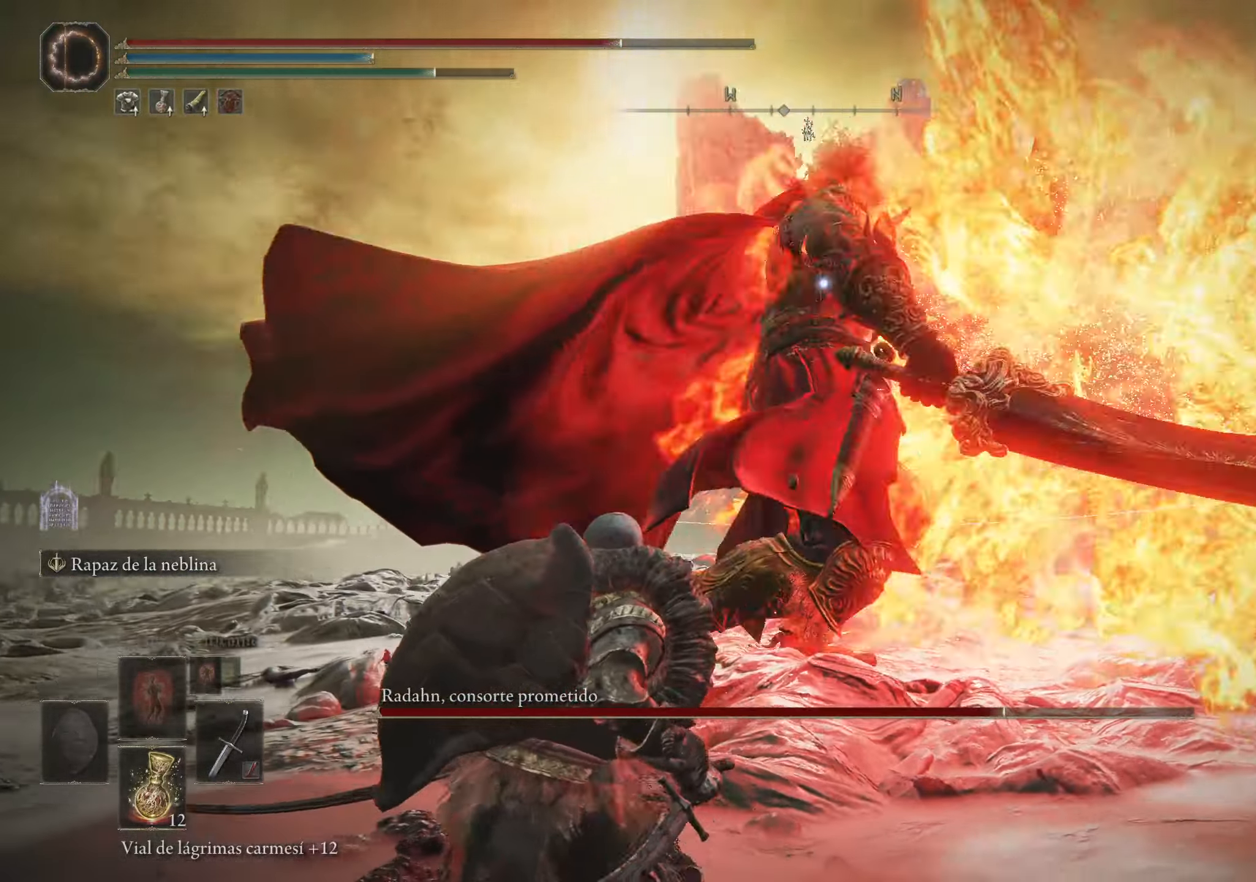
{"keys": ["a", "space"], "mouse": [], "events": [[334, "s", "up"], [384, "space", "down"]]}
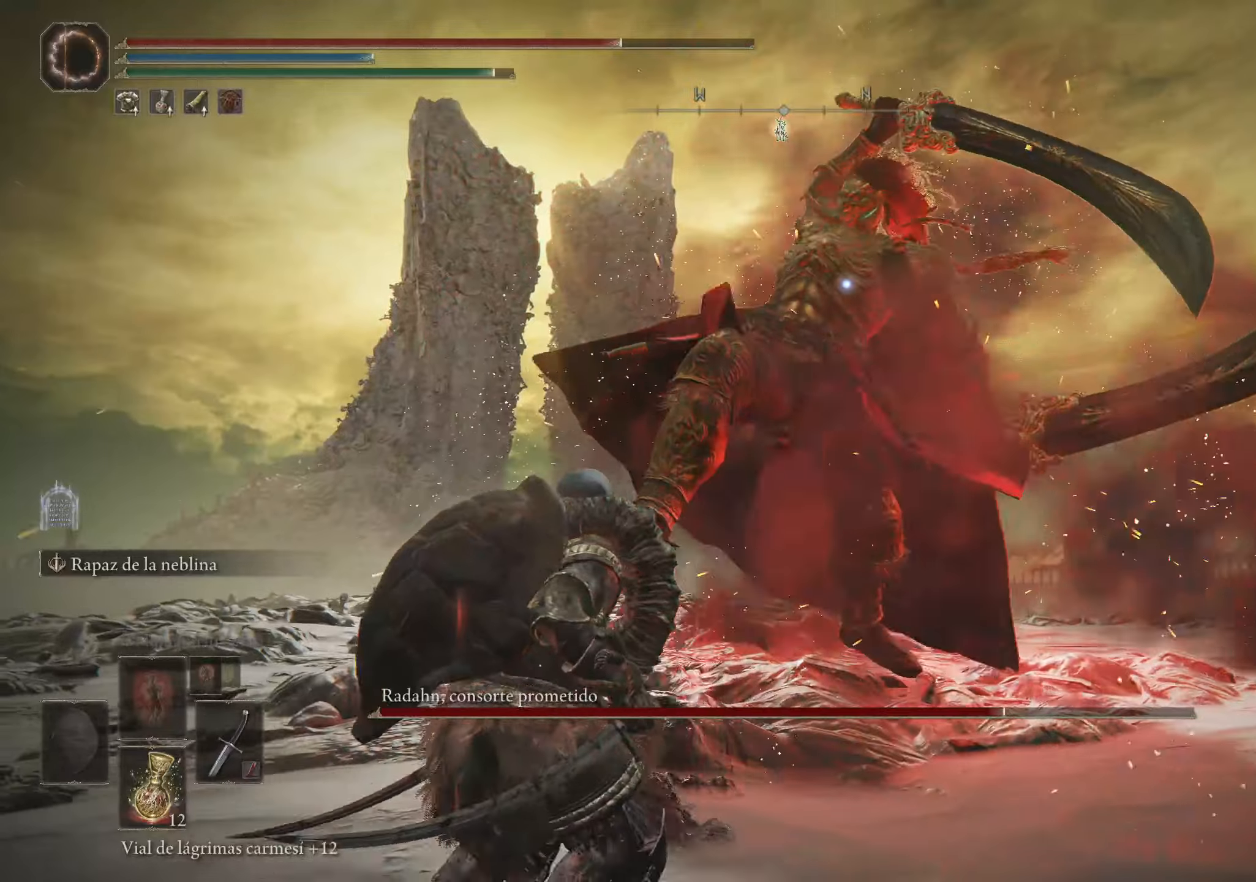
{"keys": [], "mouse": [], "events": [[34, "space", "up"], [500, "a", "up"]]}
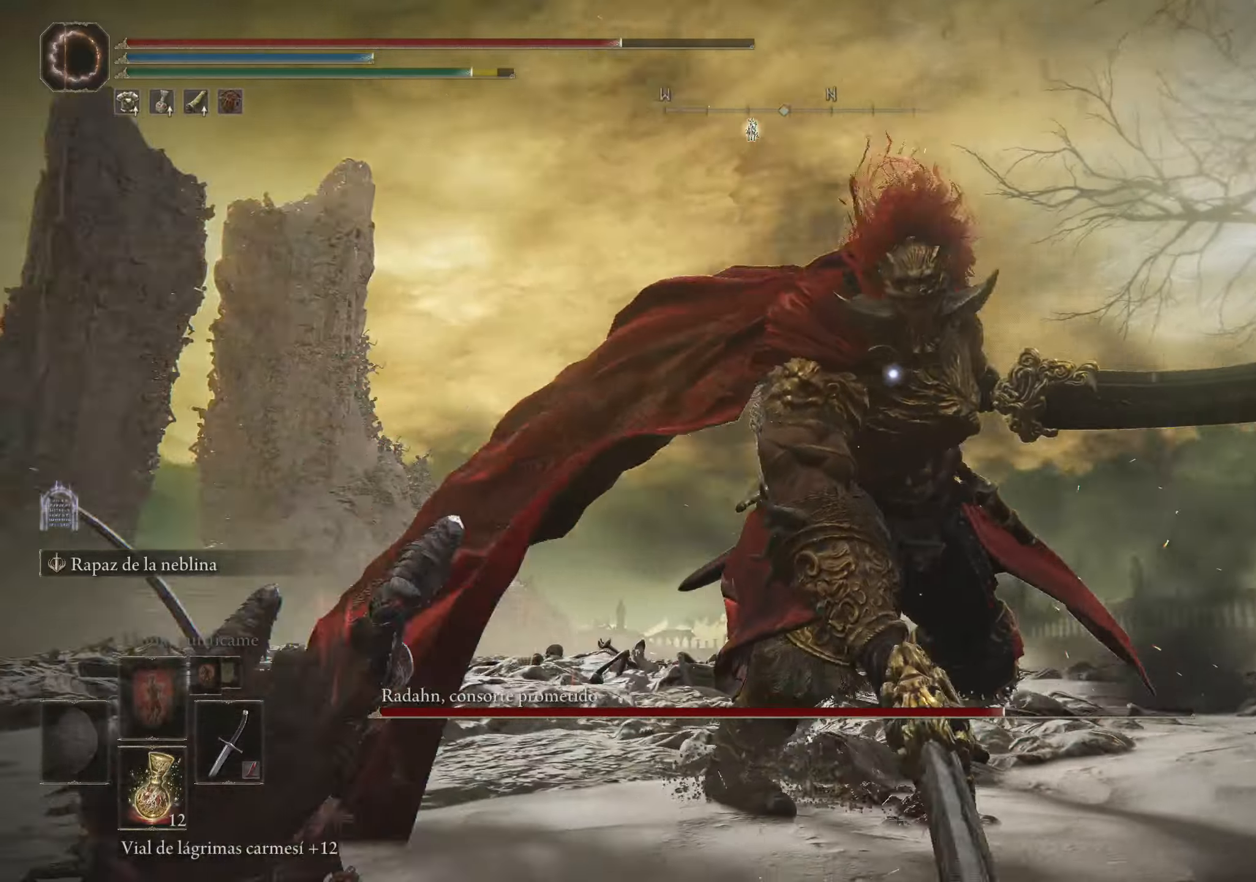
{"keys": [], "mouse": [], "events": []}
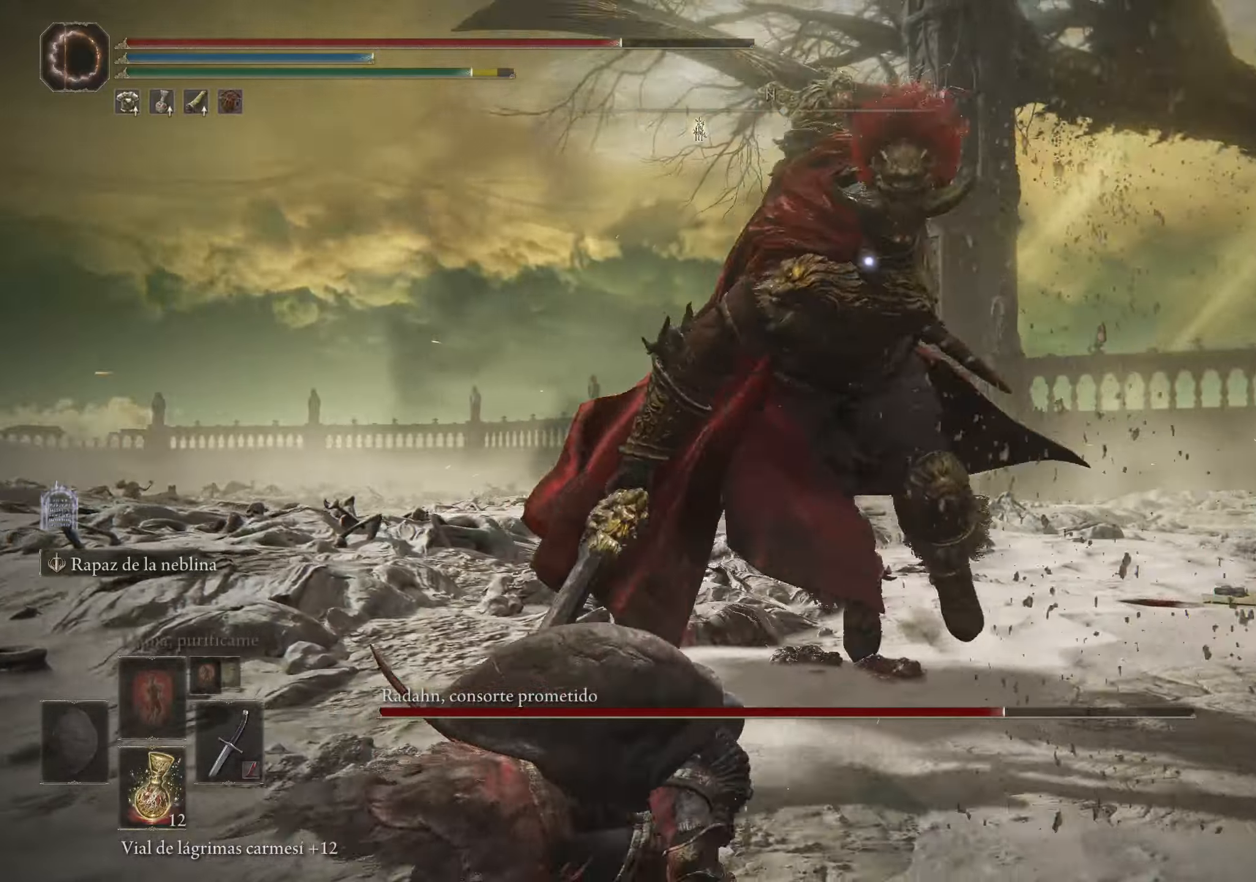
{"keys": ["w"], "mouse": [], "events": [[17, "space", "down"], [17, "w", "down"], [150, "space", "up"]]}
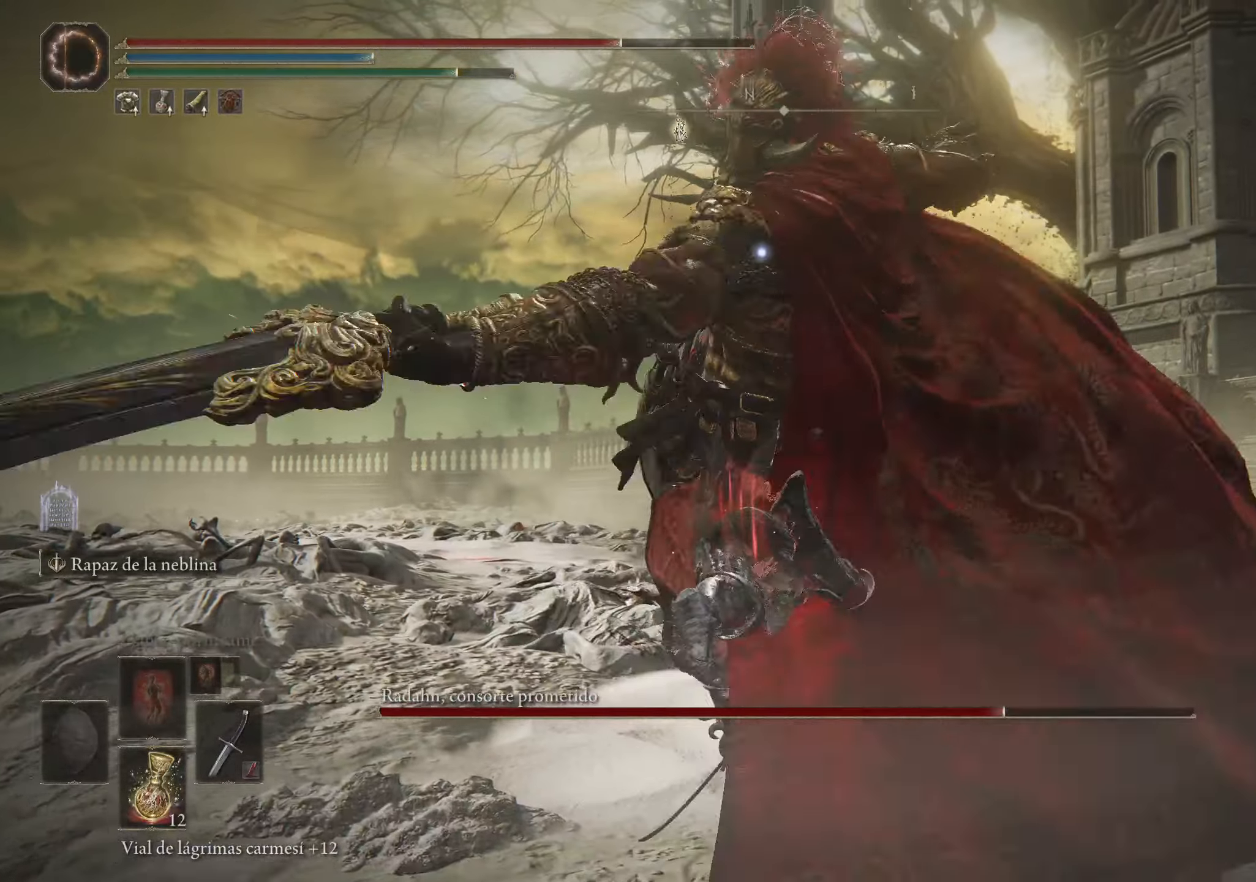
{"keys": ["w"], "mouse": [], "events": [[150, "space", "down"], [317, "space", "up"]]}
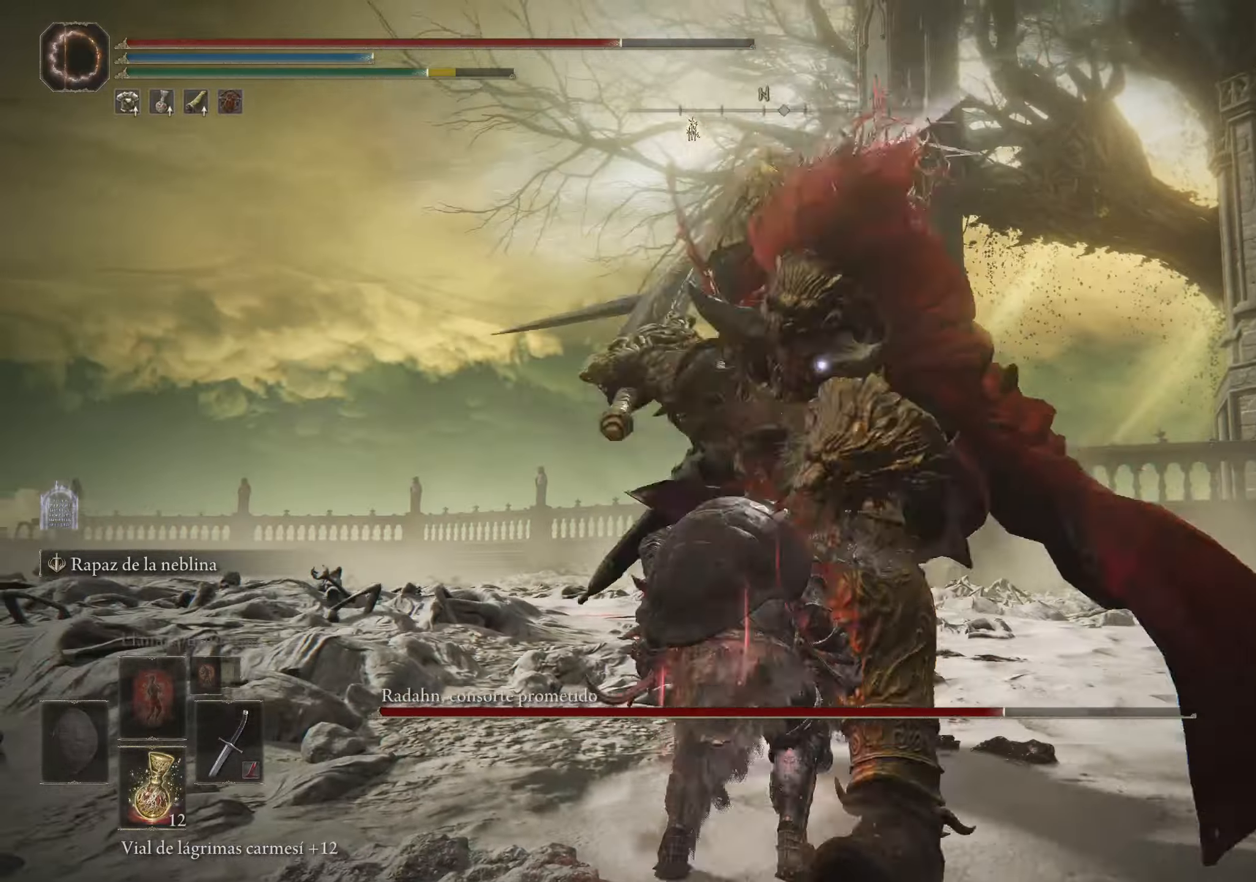
{"keys": ["w"], "mouse": [], "events": [[267, "mouse_left", "down"], [367, "mouse_left", "up"]]}
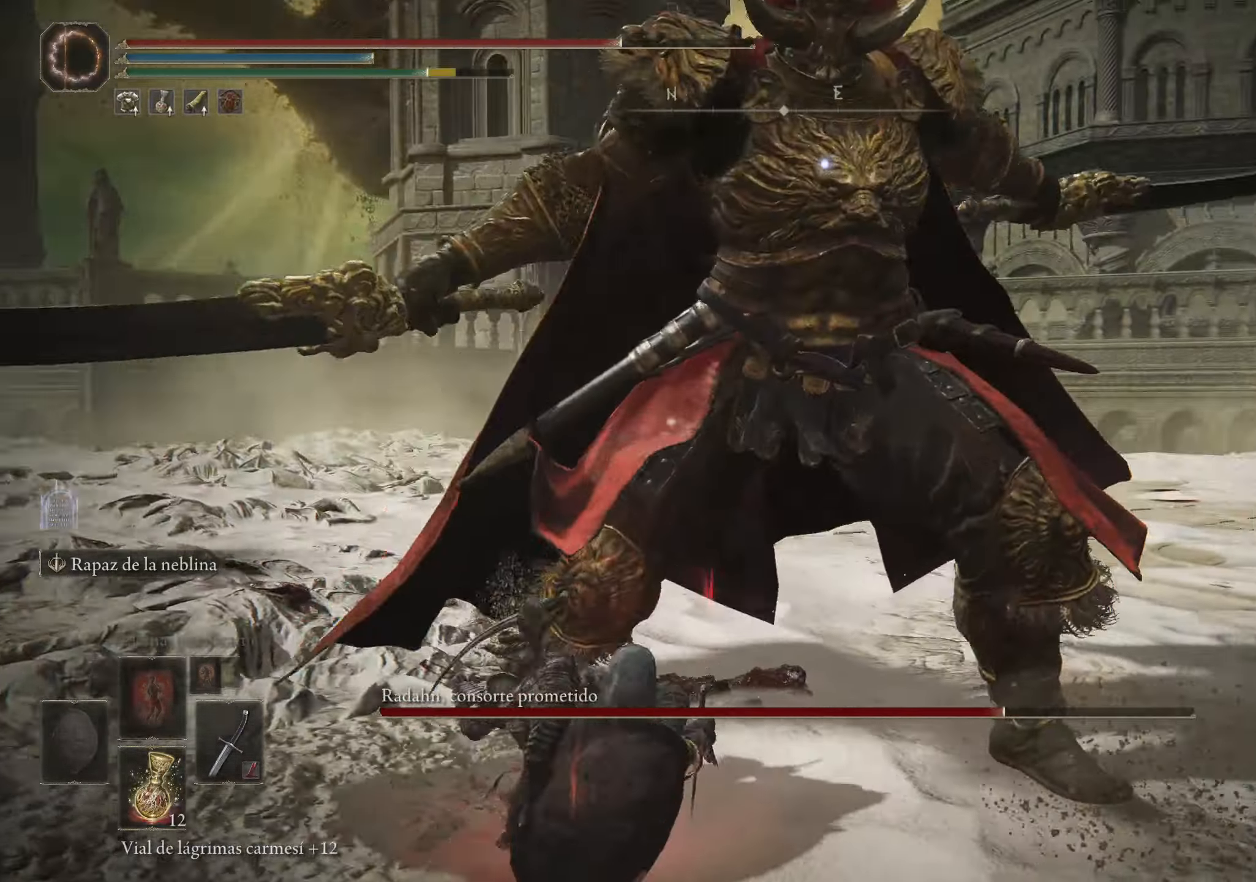
{"keys": [], "mouse": [], "events": [[50, "w", "up"]]}
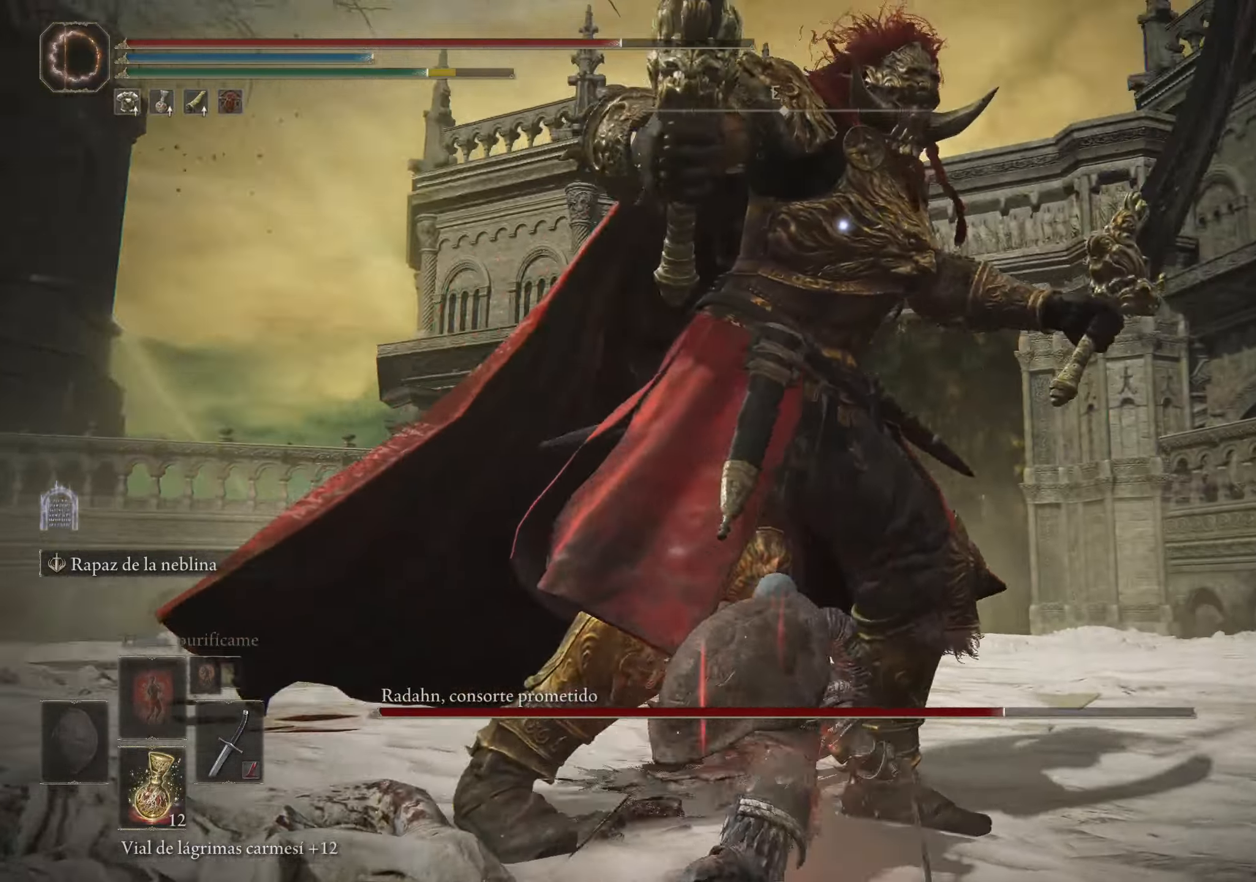
{"keys": [], "mouse": [], "events": []}
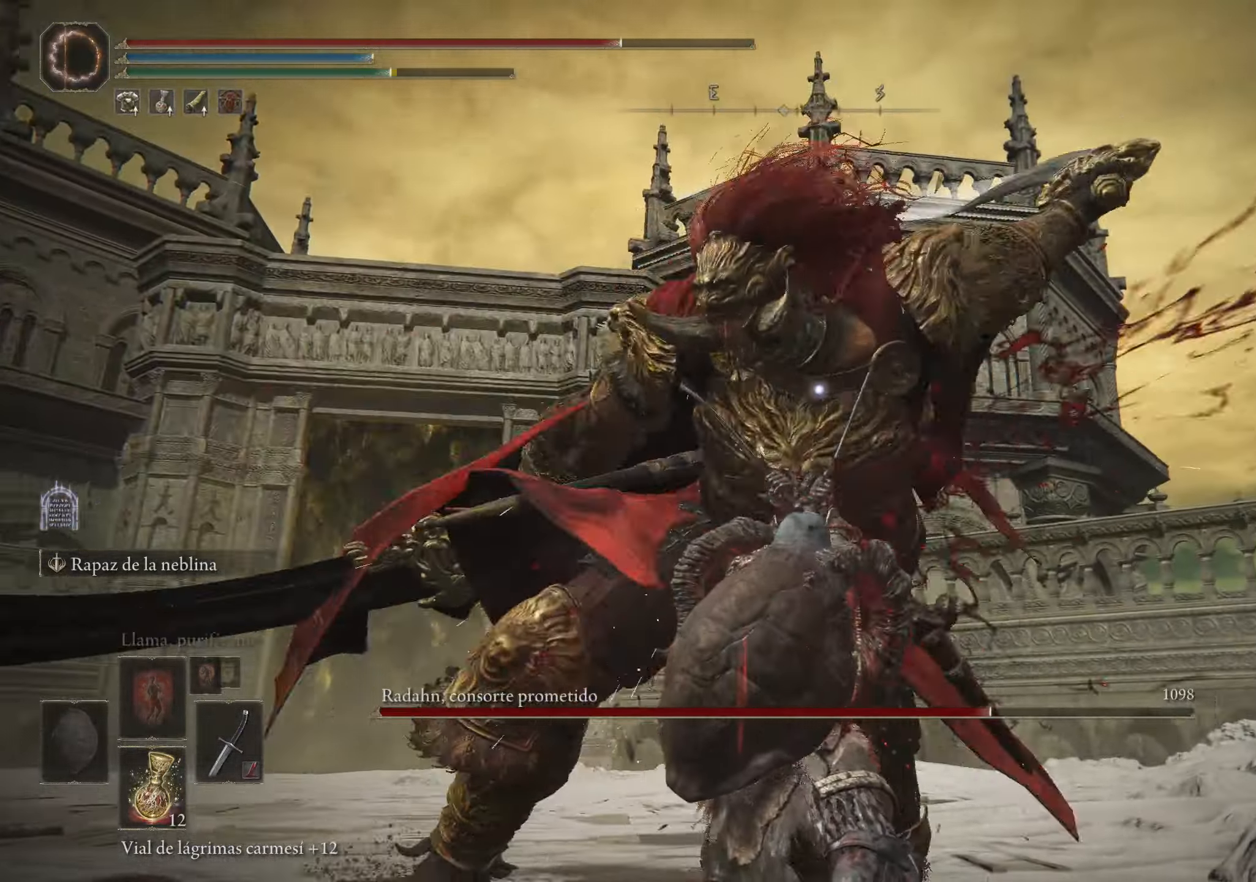
{"keys": ["a", "space", "w"], "mouse": [], "events": [[84, "a", "down"], [84, "space", "down"], [84, "w", "down"], [200, "space", "up"], [284, "space", "down"], [367, "space", "up"], [466, "space", "down"]]}
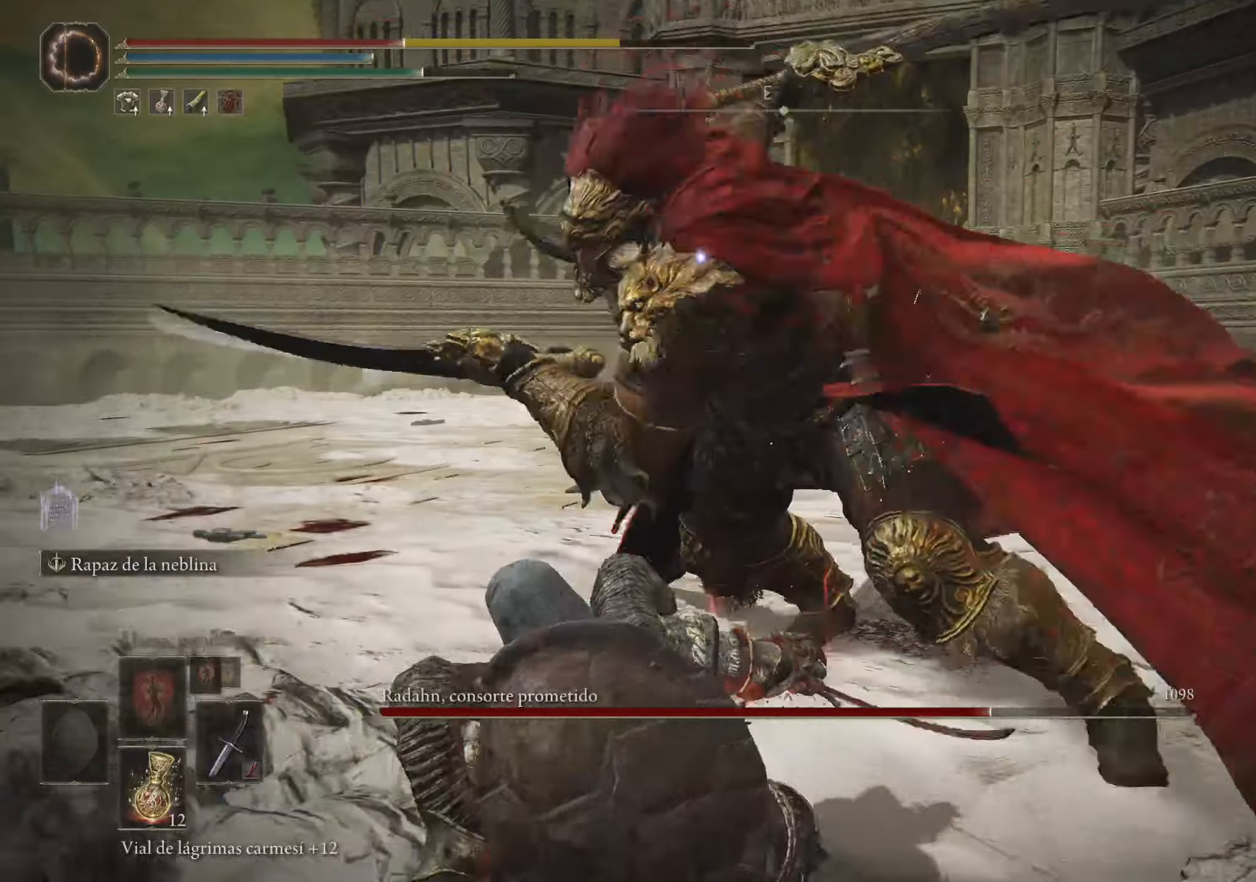
{"keys": [], "mouse": [], "events": [[250, "space", "up"], [433, "a", "up"], [433, "w", "up"]]}
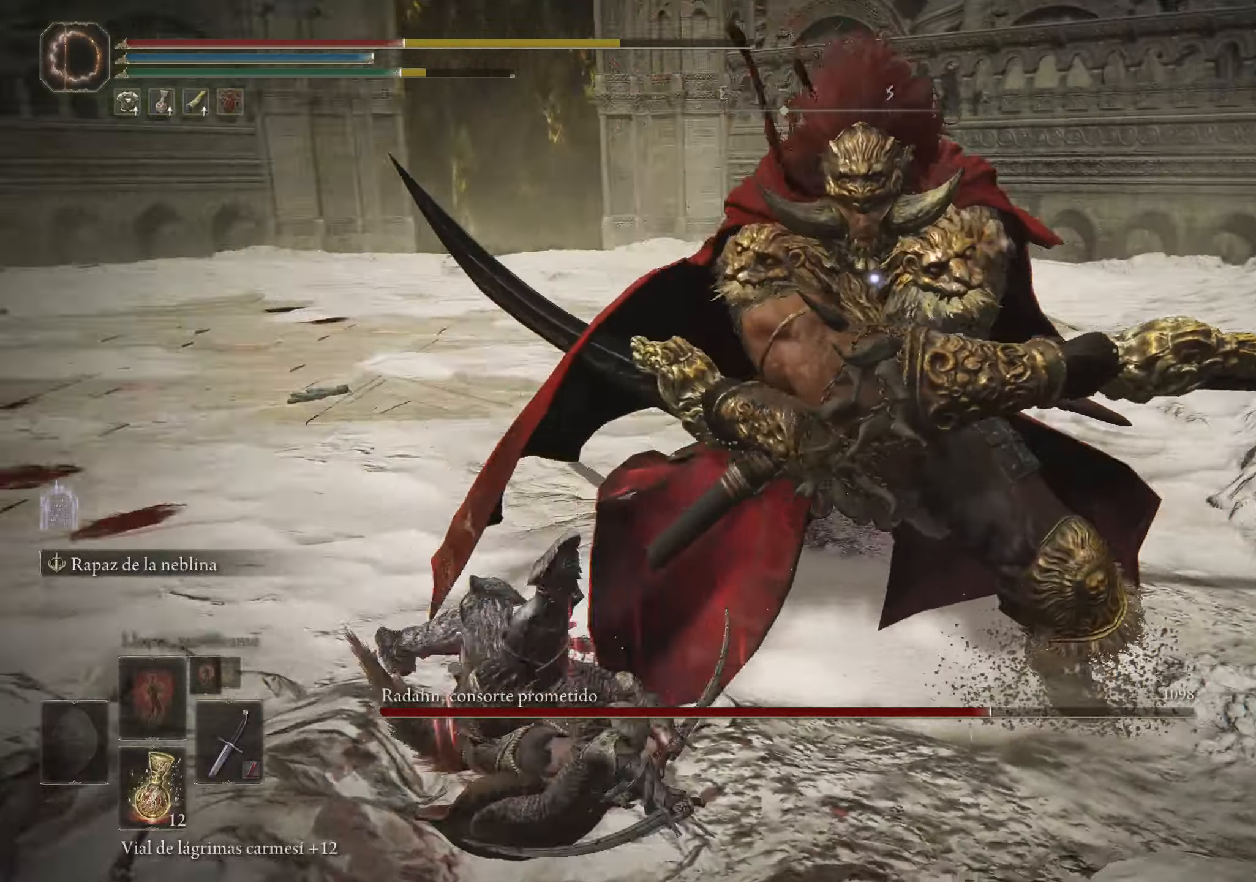
{"keys": [], "mouse": [], "events": []}